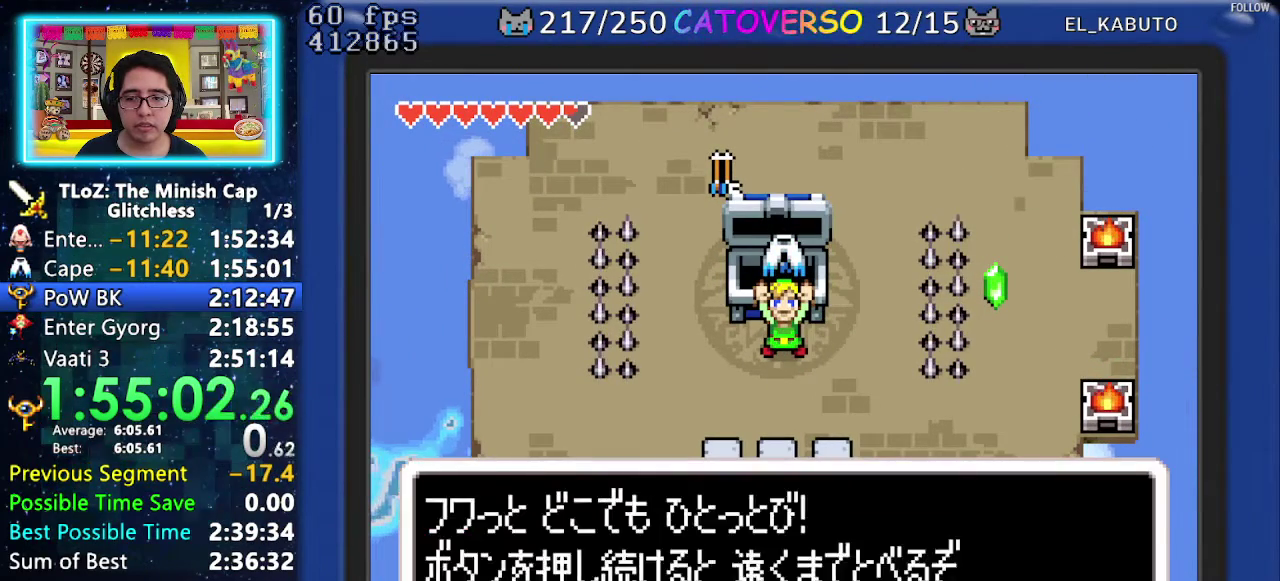
Gameplay with a controller (Nintendo layout); each line is a JSON object with the inputs held at the frame after it. "events" lists button and stick changes between this image and that frame as [ms after this image, input, new state], when the widget could be followed in between. Not read: HOME L3 R3 START.
{"buttons": [], "events": [[50, "DPAD_DOWN", "down"], [67, "DPAD_LEFT", "down"], [67, "DPAD_RIGHT", "up"], [100, "DPAD_DOWN", "up"], [150, "DPAD_LEFT", "up"], [233, "DPAD_LEFT", "down"], [250, "DPAD_DOWN", "down"], [300, "DPAD_DOWN", "up"], [333, "DPAD_LEFT", "up"], [483, "B", "up"]]}
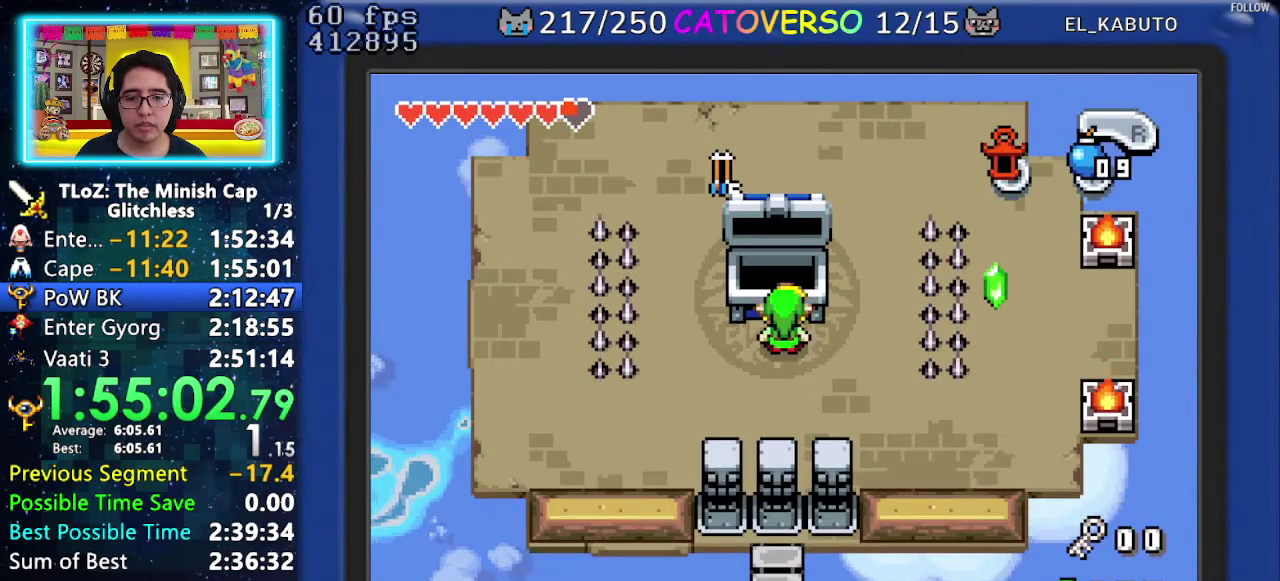
{"buttons": [], "events": []}
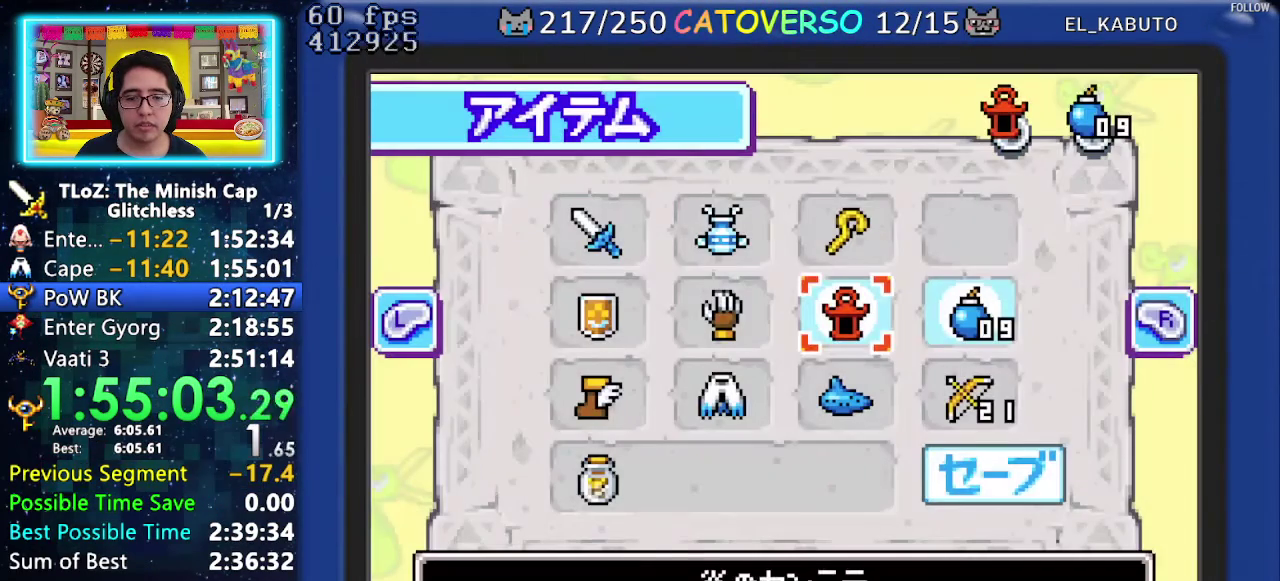
{"buttons": [], "events": [[117, "DPAD_DOWN", "down"], [217, "DPAD_DOWN", "up"], [250, "DPAD_LEFT", "down"], [383, "DPAD_LEFT", "up"], [400, "A", "down"], [483, "A", "up"]]}
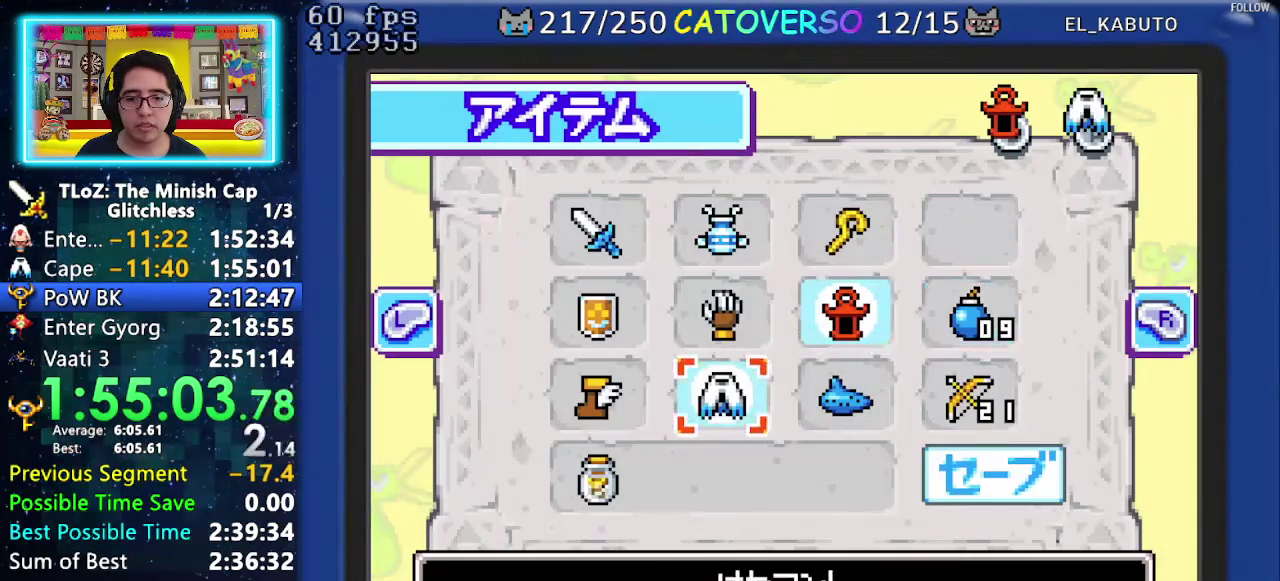
{"buttons": [], "events": [[33, "DPAD_UP", "down"], [117, "DPAD_LEFT", "down"], [283, "DPAD_LEFT", "up"], [317, "DPAD_UP", "up"], [367, "B", "down"], [467, "B", "up"]]}
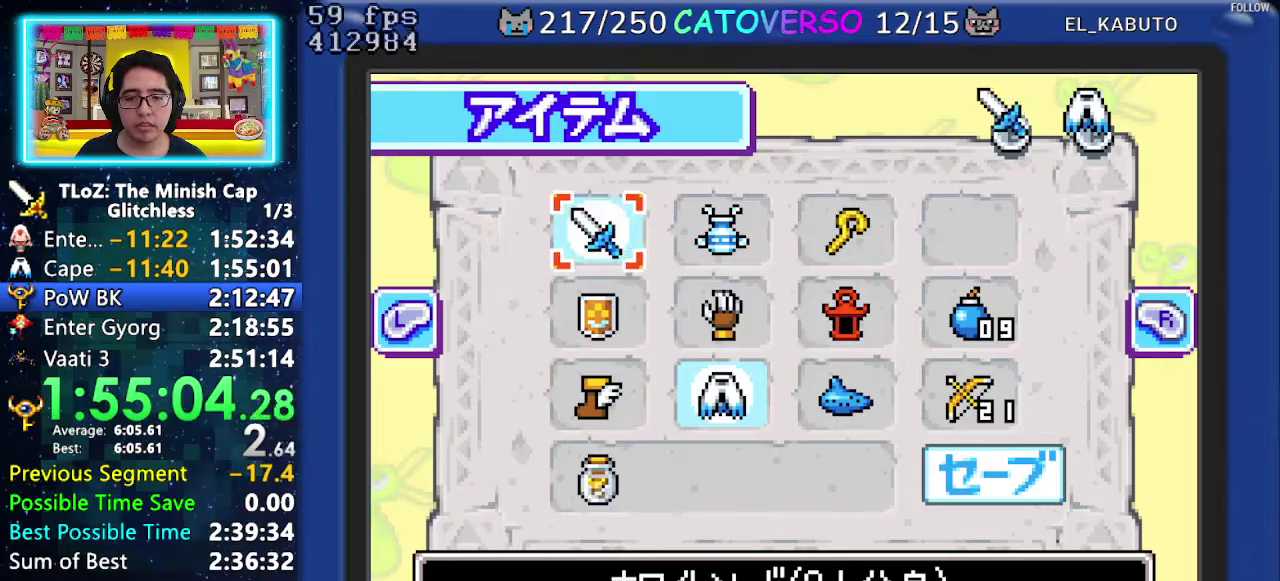
{"buttons": ["DPAD_RIGHT"], "events": [[250, "DPAD_RIGHT", "down"]]}
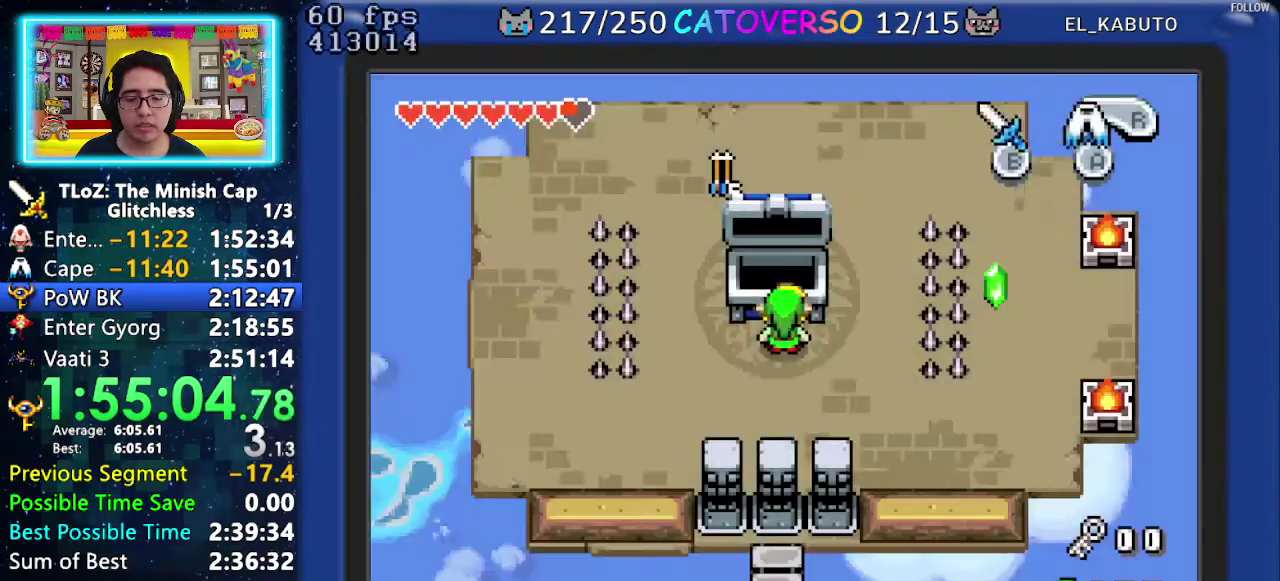
{"buttons": ["DPAD_RIGHT"], "events": [[267, "DPAD_UP", "down"], [400, "DPAD_UP", "up"], [433, "A", "down"], [500, "A", "up"]]}
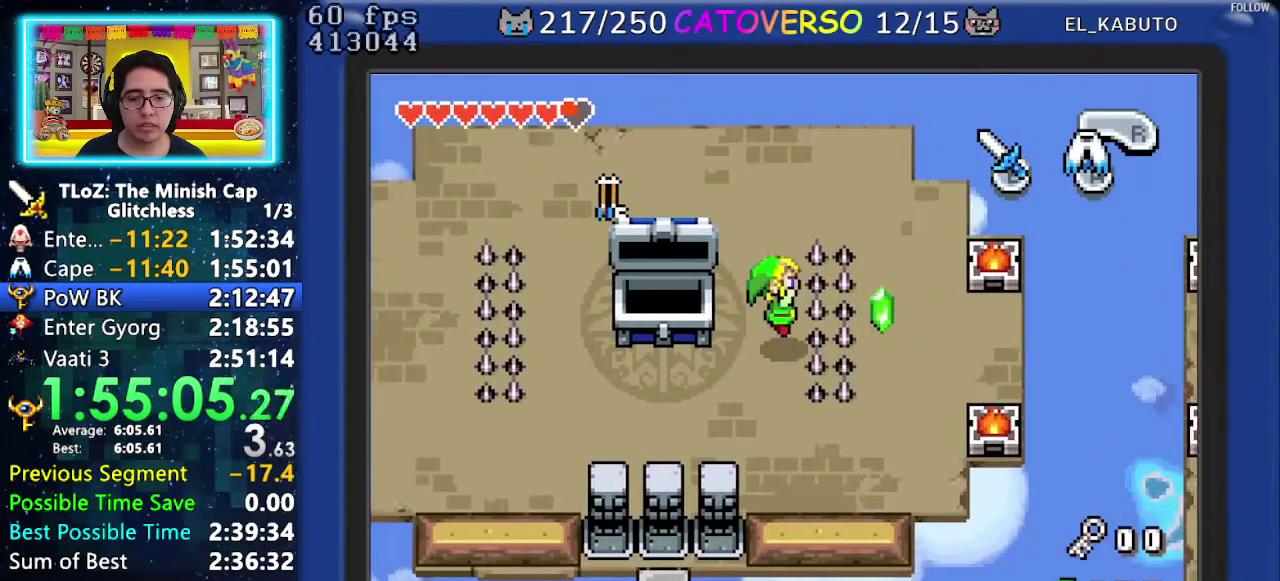
{"buttons": ["DPAD_RIGHT"], "events": []}
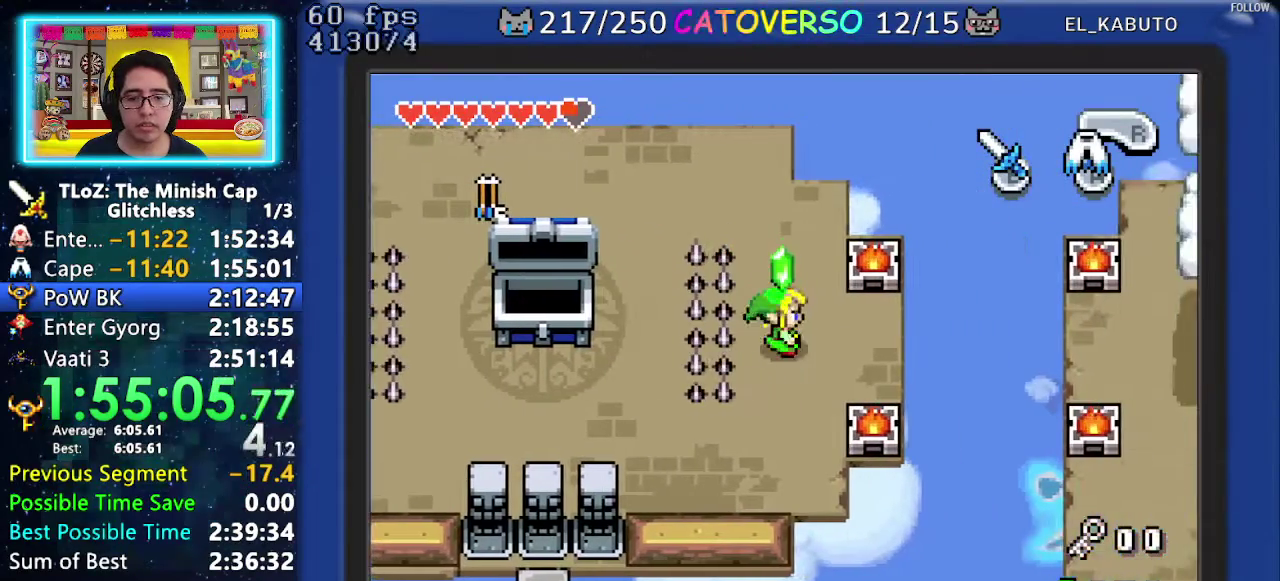
{"buttons": ["A", "DPAD_RIGHT"], "events": [[417, "A", "down"]]}
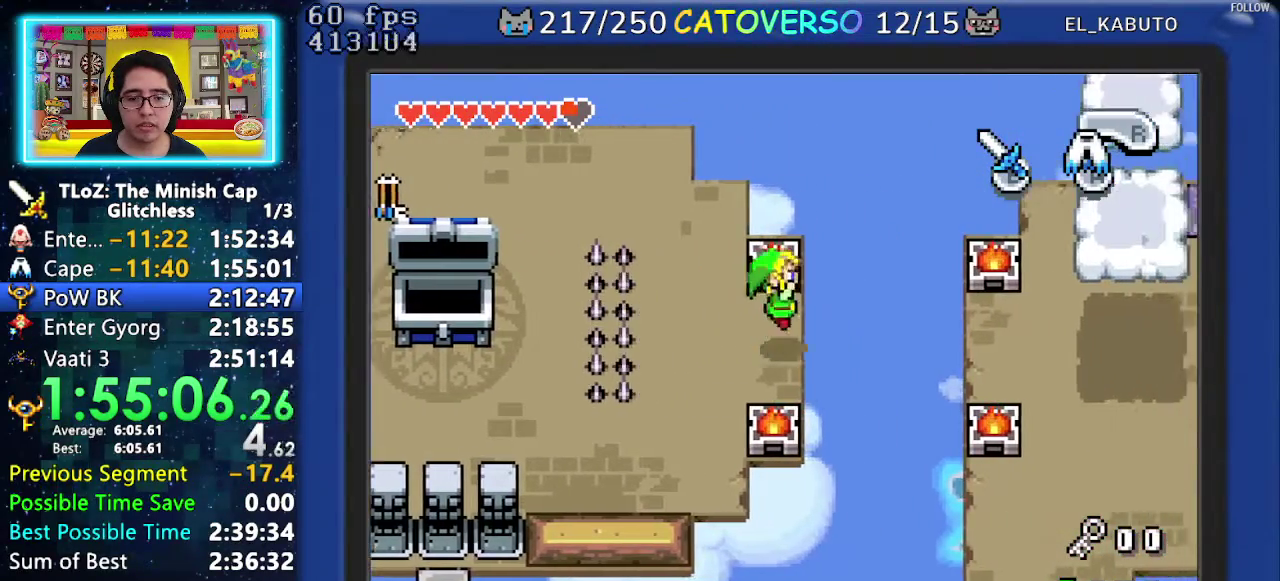
{"buttons": ["A", "DPAD_RIGHT"], "events": [[50, "A", "up"], [367, "A", "down"]]}
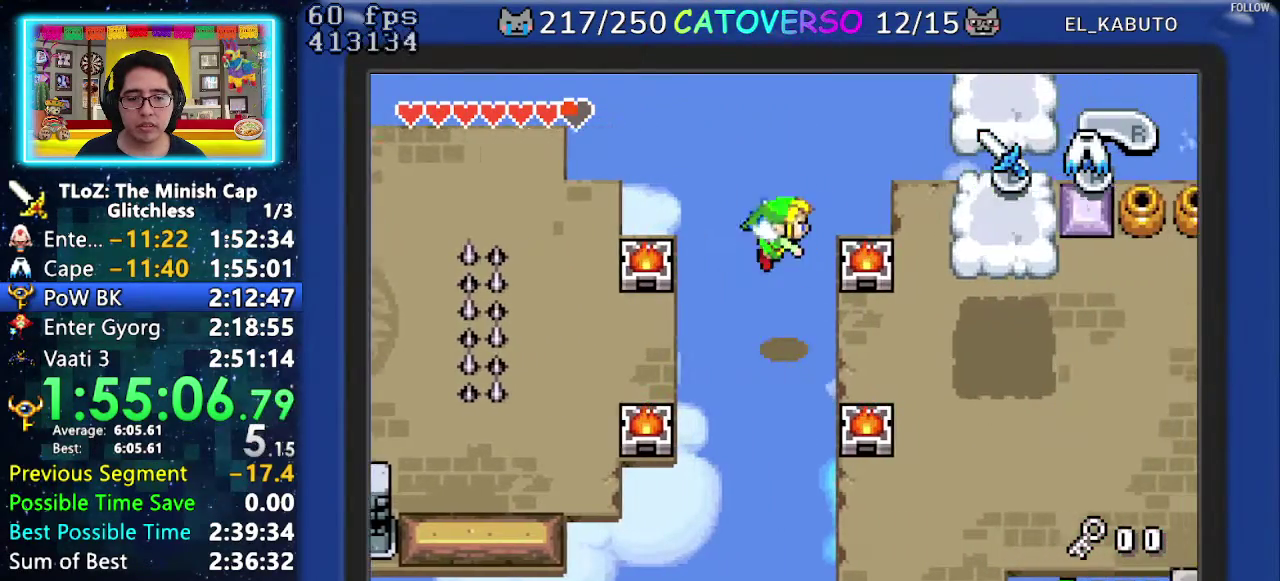
{"buttons": ["A", "DPAD_RIGHT"], "events": []}
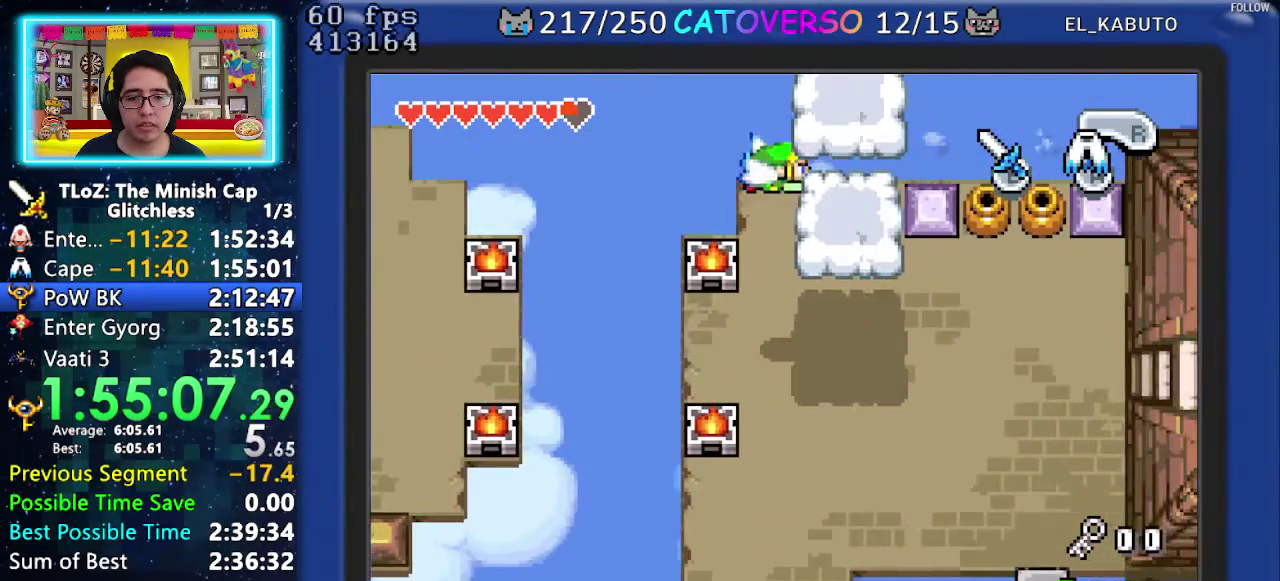
{"buttons": ["A"], "events": [[100, "A", "up"], [183, "DPAD_RIGHT", "up"], [350, "A", "down"]]}
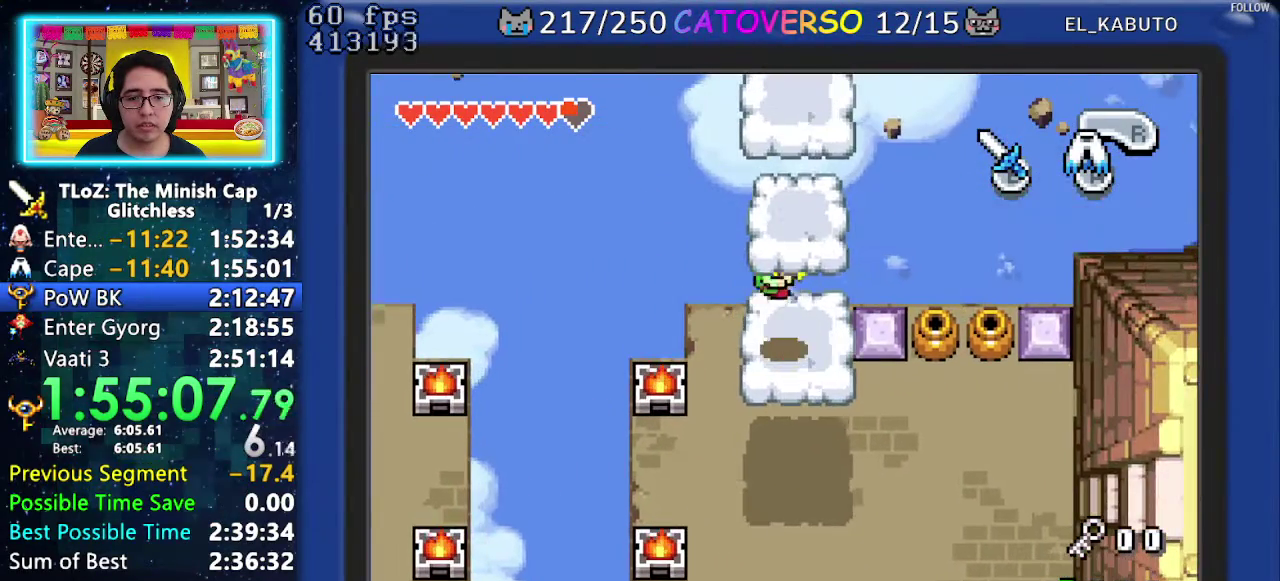
{"buttons": [], "events": [[250, "A", "up"]]}
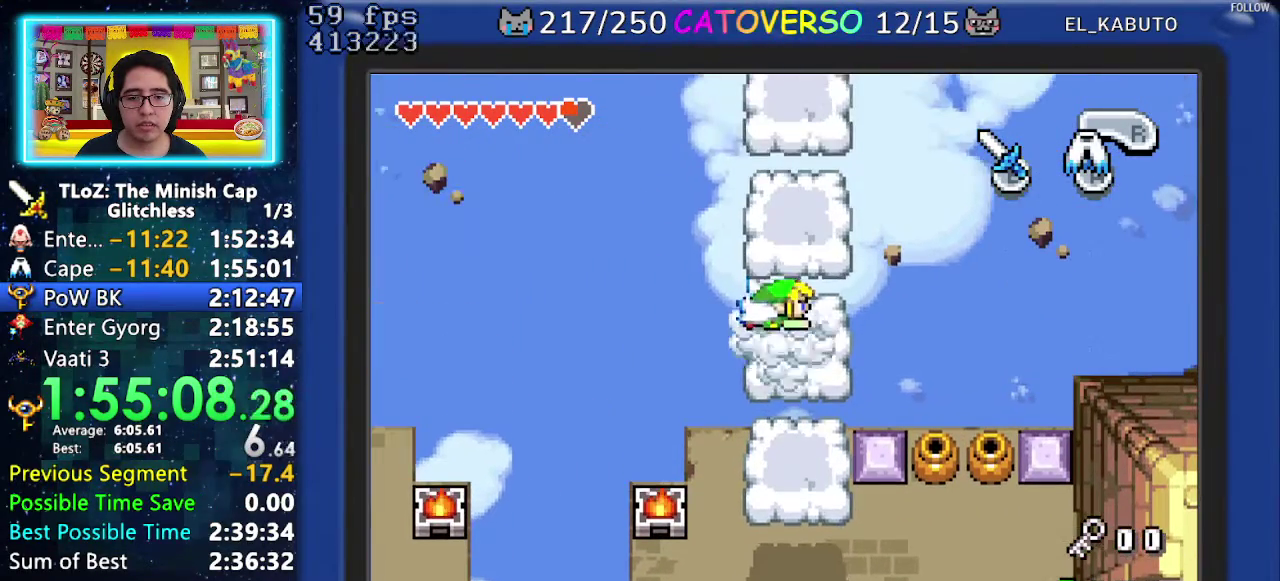
{"buttons": ["A"], "events": [[333, "A", "down"]]}
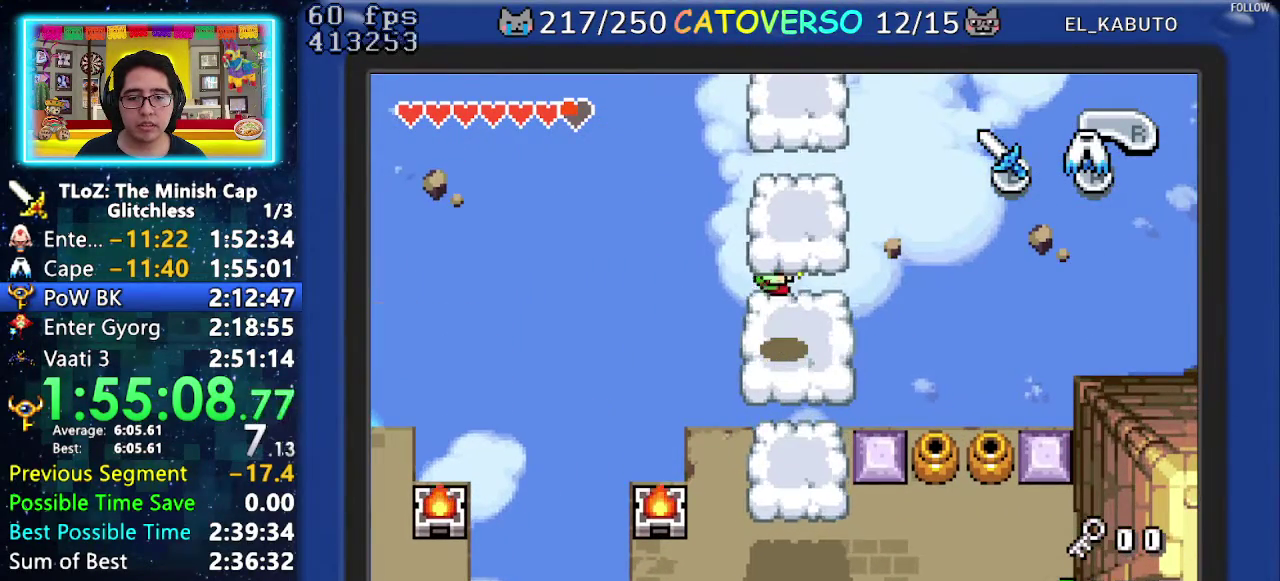
{"buttons": [], "events": [[267, "A", "up"]]}
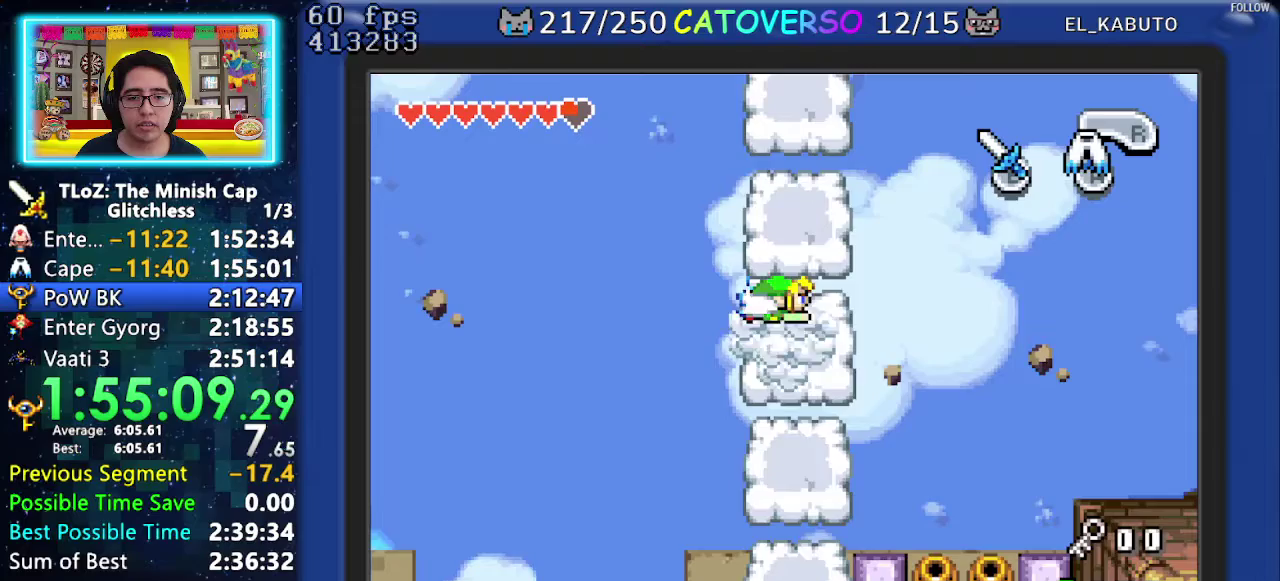
{"buttons": ["A", "DPAD_UP"], "events": [[250, "DPAD_UP", "down"], [400, "A", "down"]]}
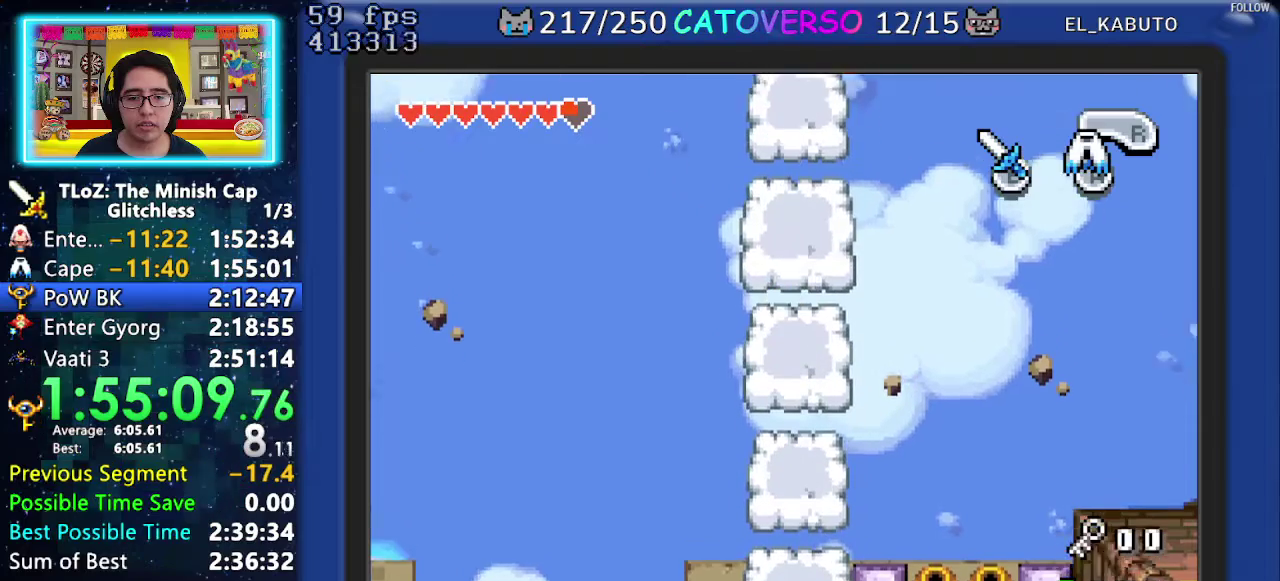
{"buttons": ["DPAD_UP"], "events": [[33, "A", "up"]]}
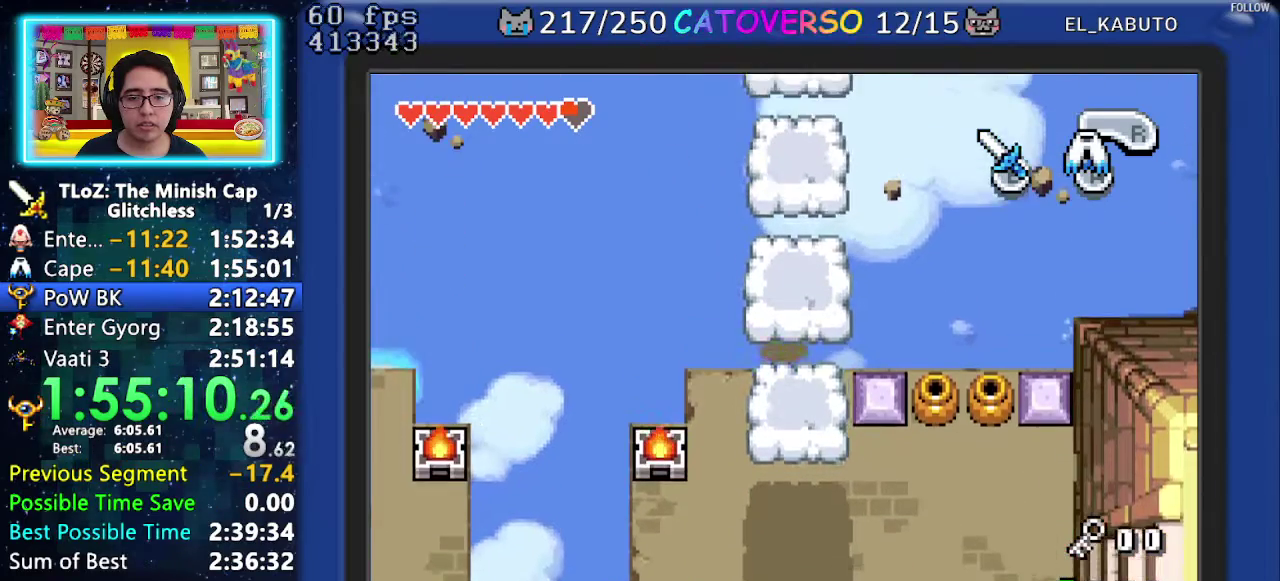
{"buttons": ["A", "DPAD_UP"], "events": [[50, "A", "down"]]}
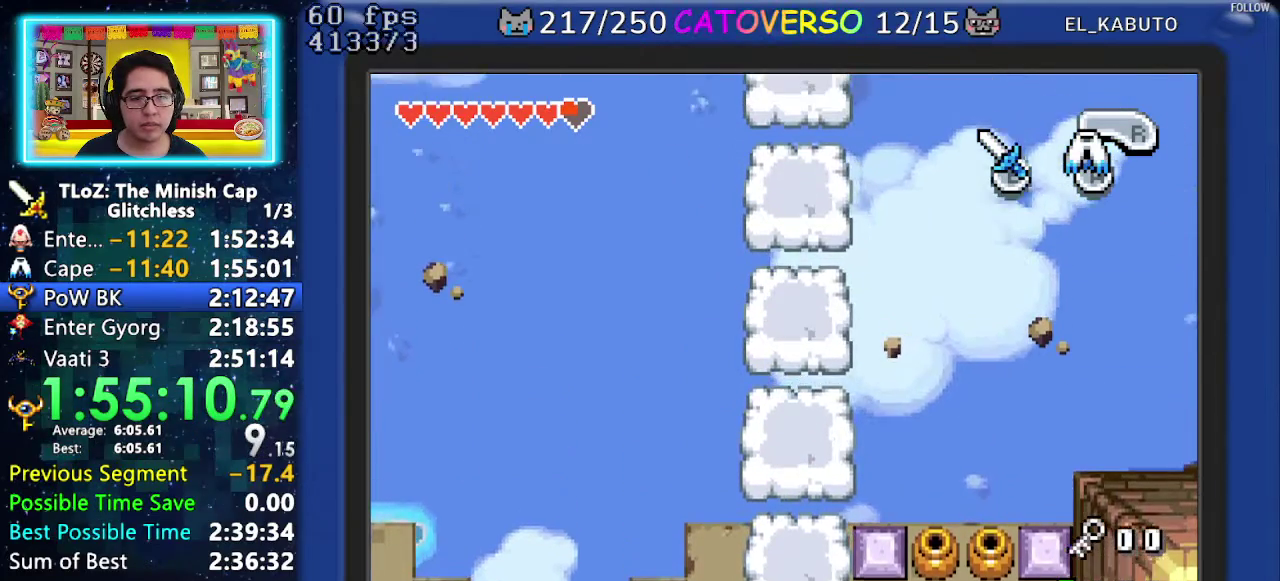
{"buttons": ["A", "DPAD_UP"], "events": []}
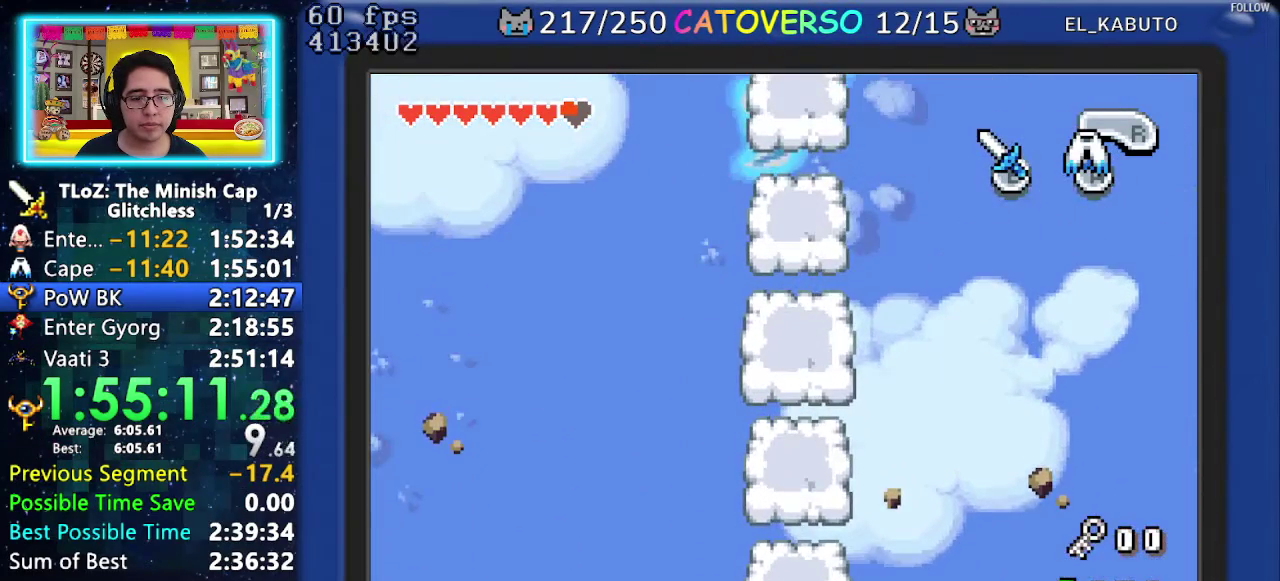
{"buttons": ["A", "DPAD_UP"], "events": []}
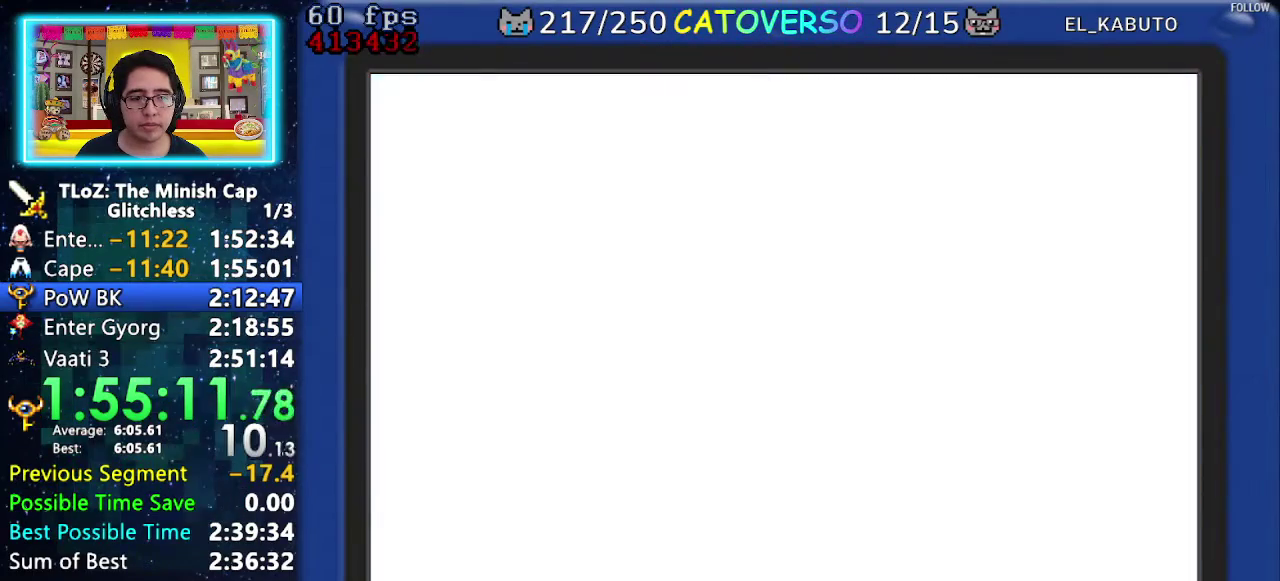
{"buttons": [], "events": [[83, "DPAD_UP", "up"], [133, "A", "up"]]}
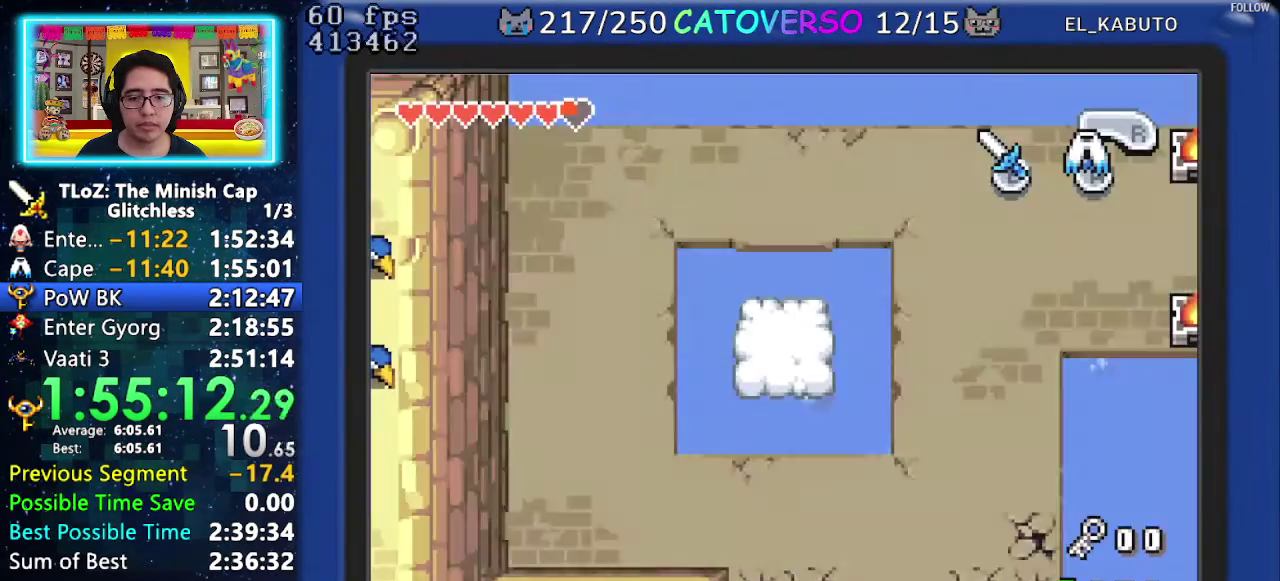
{"buttons": [], "events": []}
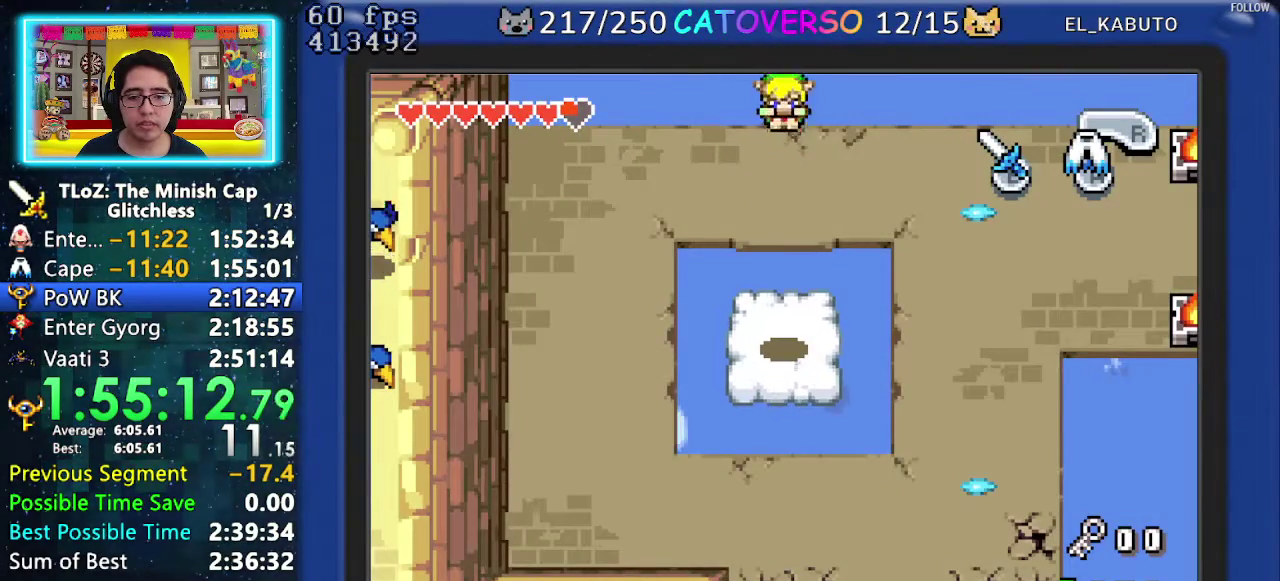
{"buttons": [], "events": []}
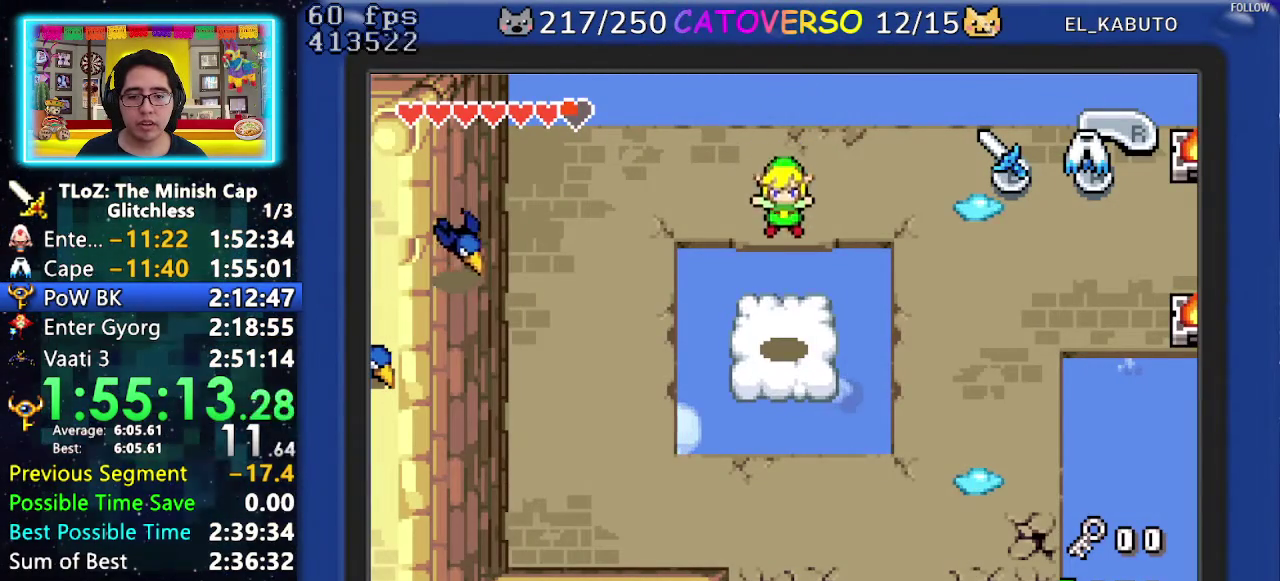
{"buttons": ["A"], "events": [[317, "A", "down"]]}
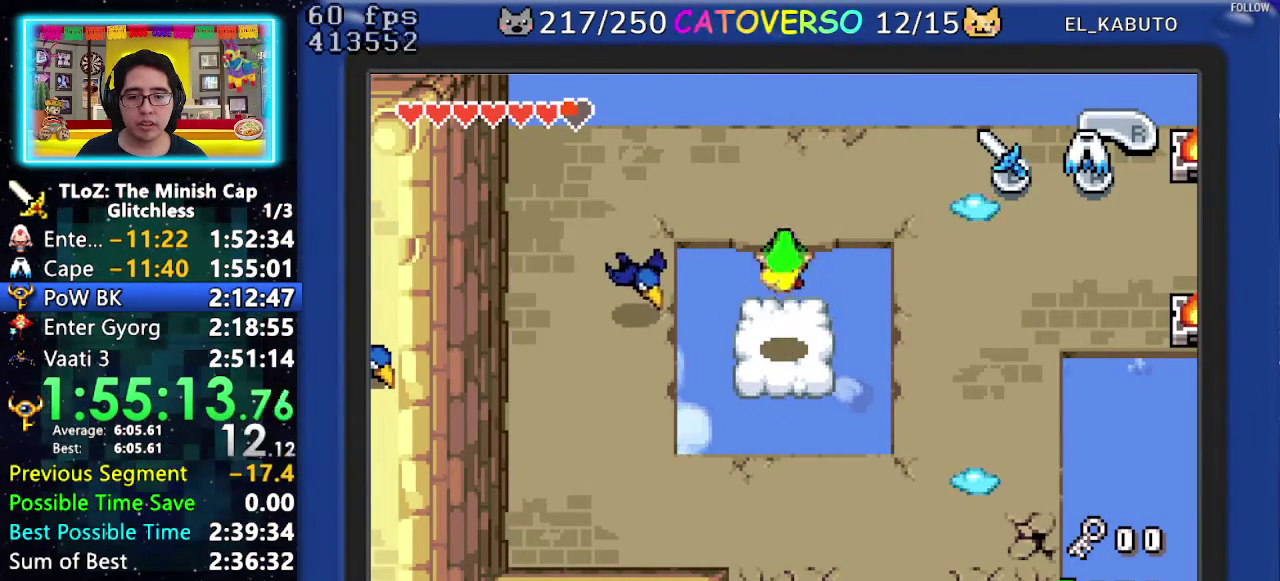
{"buttons": ["A"], "events": []}
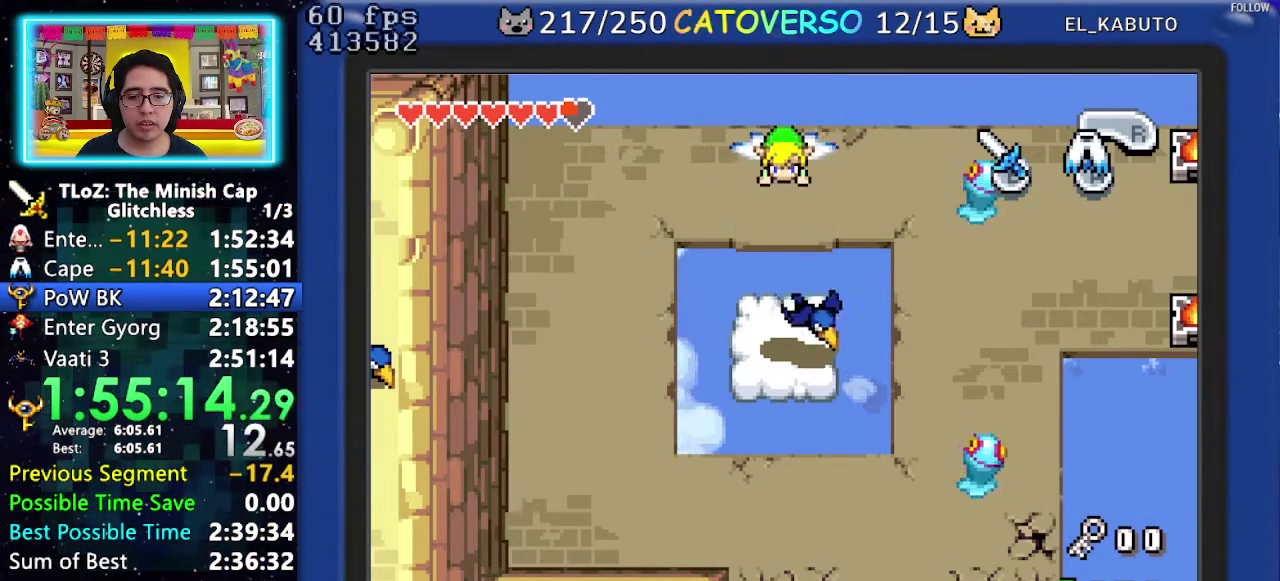
{"buttons": ["A"], "events": []}